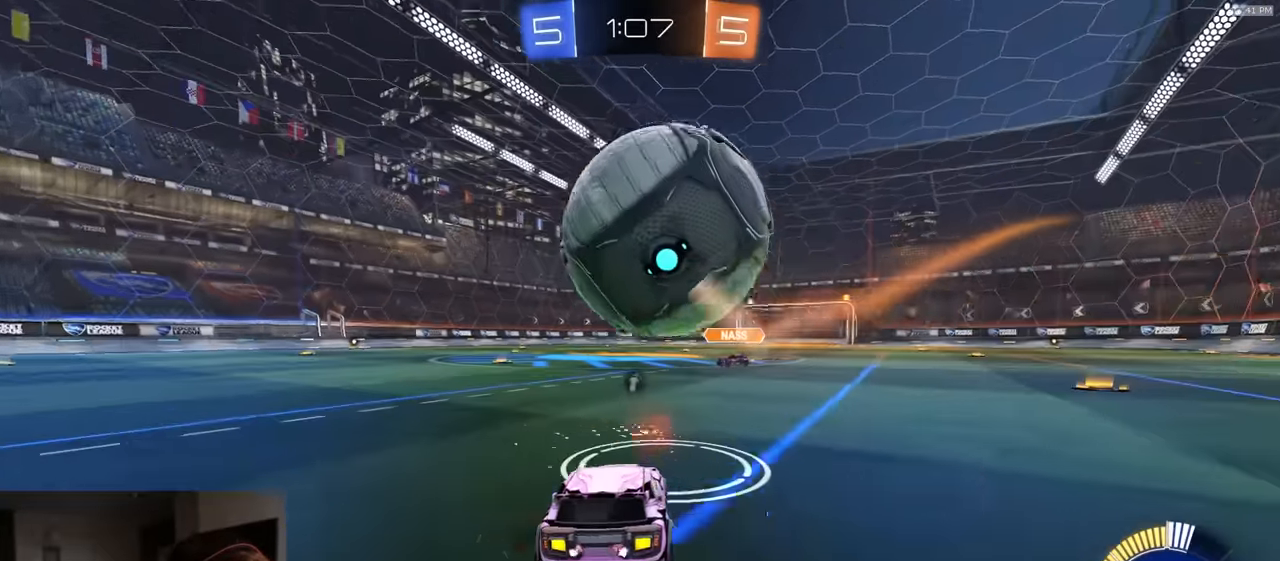
Gameplay with a controller (PlayStation layout); each line is a JSON object with the inputs held at the frame after it. "events" lists button and stick changes between this image and that frame as [ms after this image, input, new state], when the widget could be followed in between.
{"buttons": ["R1", "R2"], "left_stick": "center", "right_stick": "center", "events": [[84, "left_stick", "left"], [117, "L2", "up"], [117, "R2", "down"], [217, "R1", "down"], [300, "left_stick", "center"]]}
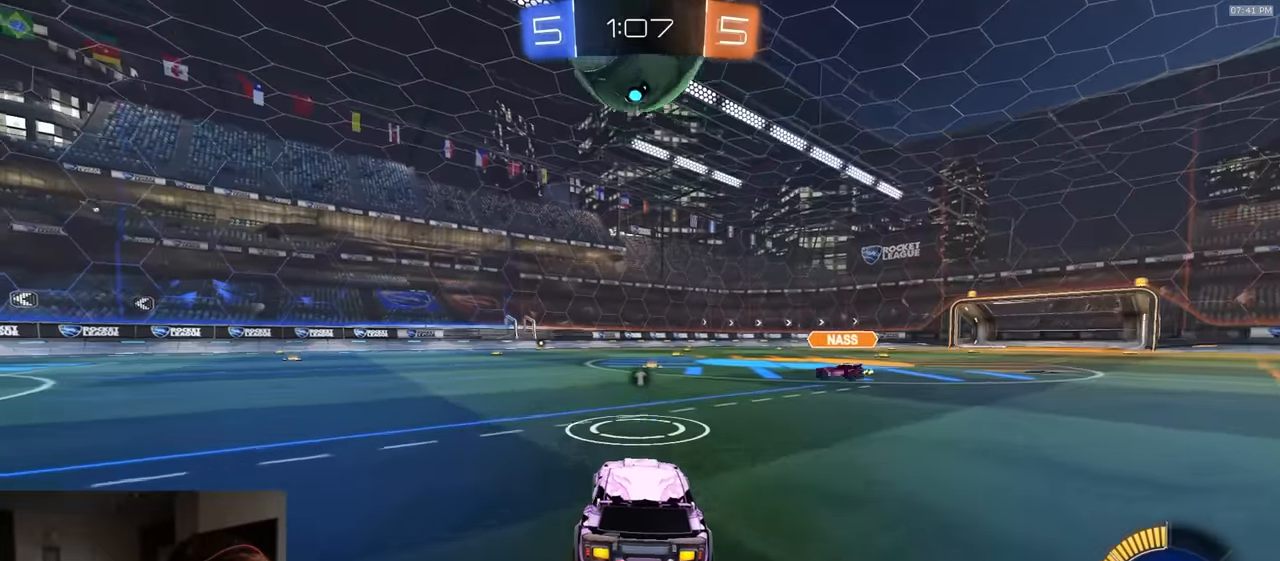
{"buttons": ["R2"], "left_stick": "center", "right_stick": "center", "events": [[34, "R1", "up"]]}
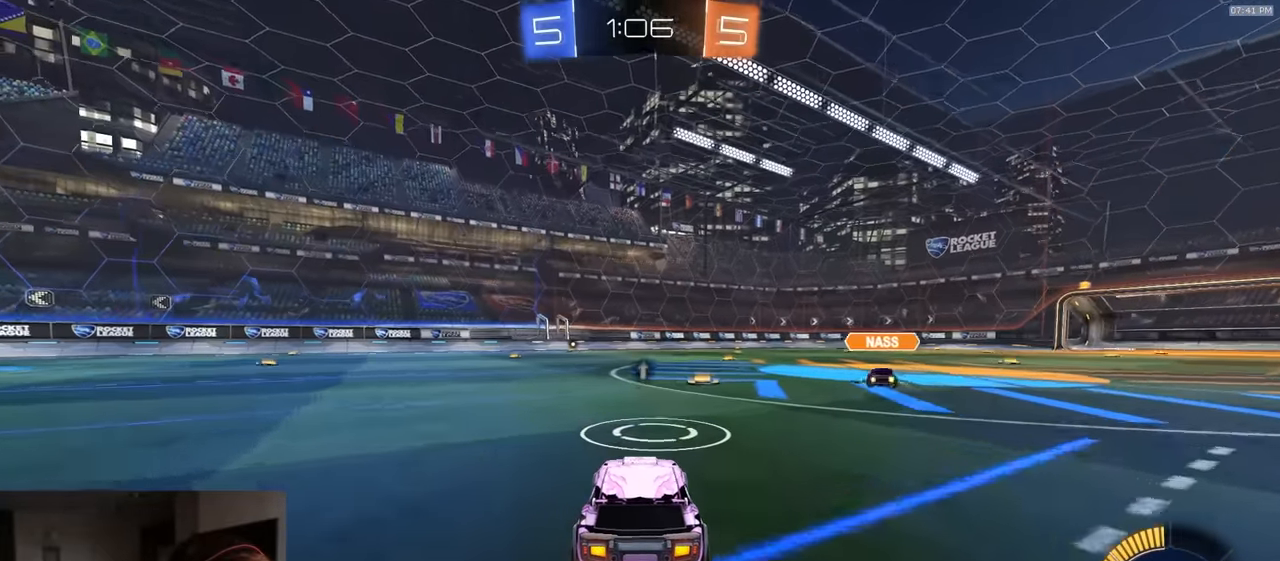
{"buttons": ["R2"], "left_stick": "center", "right_stick": "center", "events": [[284, "R2", "up"], [467, "R2", "down"]]}
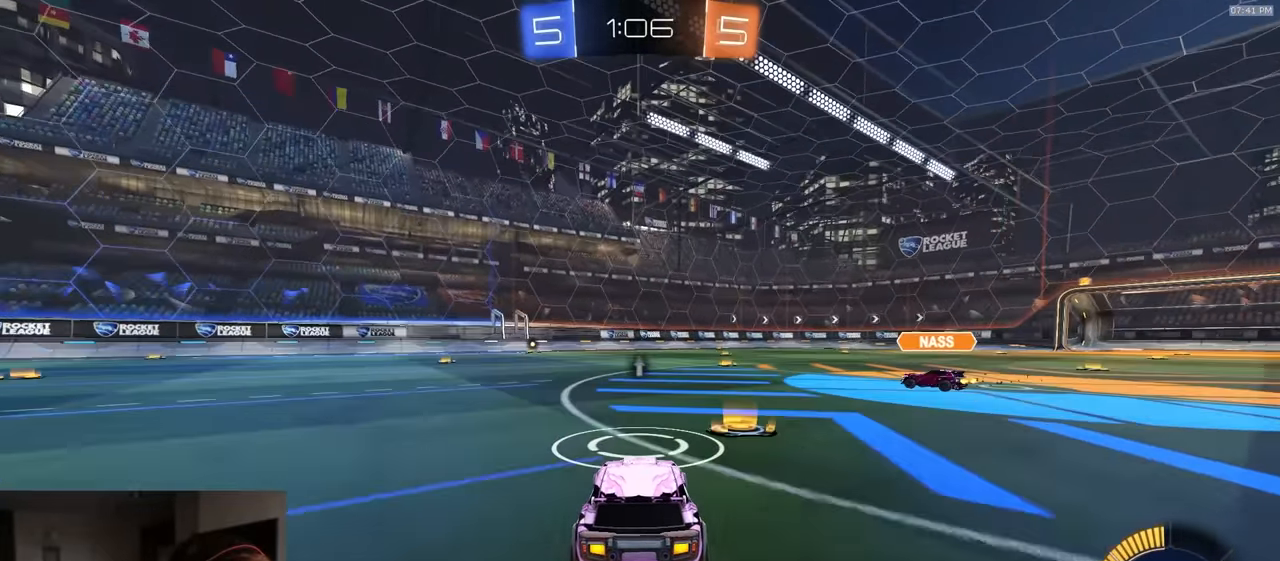
{"buttons": ["R2"], "left_stick": "down-left", "right_stick": "center", "events": [[117, "R2", "up"], [317, "R2", "down"], [434, "left_stick", "down-left"]]}
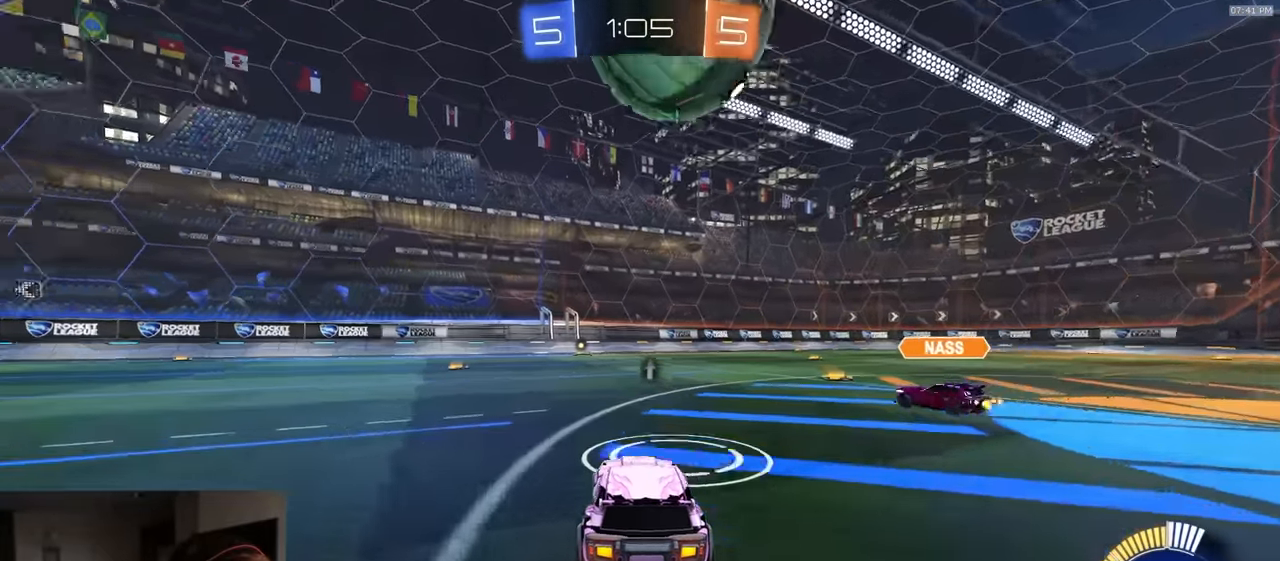
{"buttons": [], "left_stick": "left", "right_stick": "center", "events": [[34, "left_stick", "center"], [150, "left_stick", "right"], [384, "left_stick", "left"], [400, "R2", "up"]]}
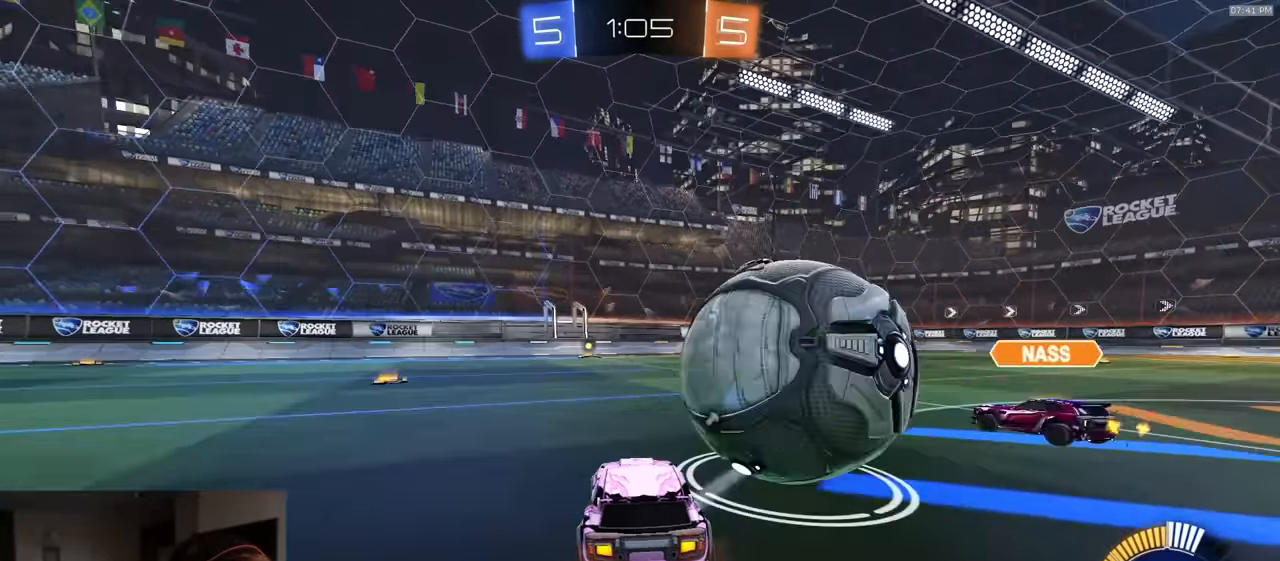
{"buttons": [], "left_stick": "down", "right_stick": "center", "events": [[84, "left_stick", "right"], [250, "left_stick", "center"], [434, "left_stick", "down"]]}
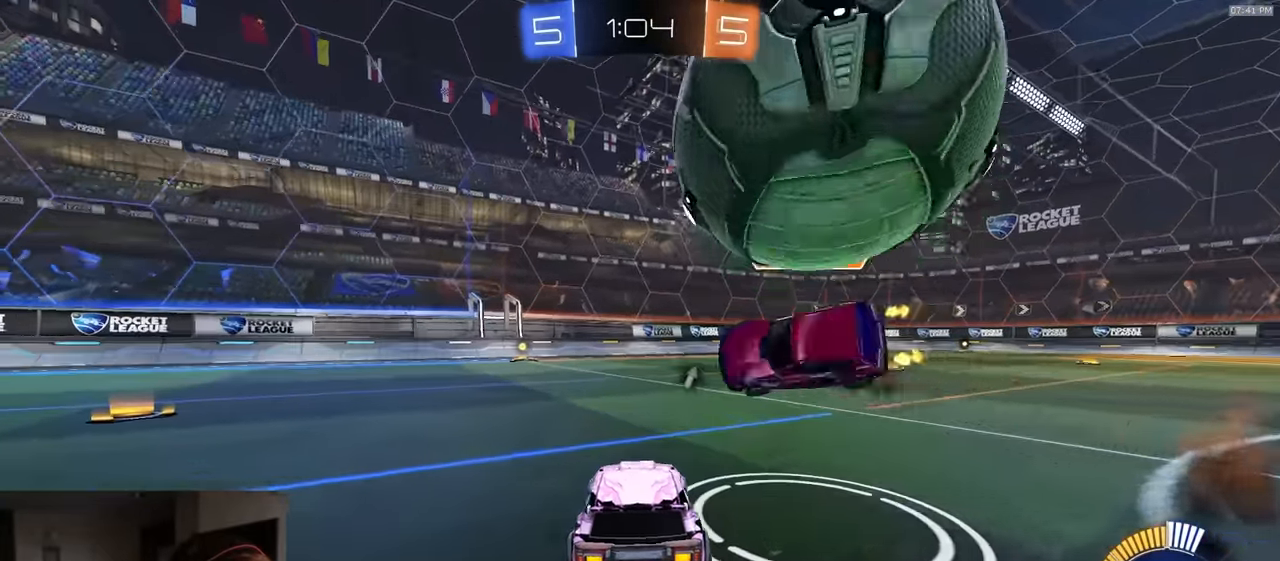
{"buttons": ["R2"], "left_stick": "center", "right_stick": "center", "events": [[34, "left_stick", "left"], [117, "R2", "down"], [250, "R2", "up"], [267, "left_stick", "right"], [284, "L2", "down"], [350, "L2", "up"], [434, "R2", "down"], [434, "left_stick", "center"]]}
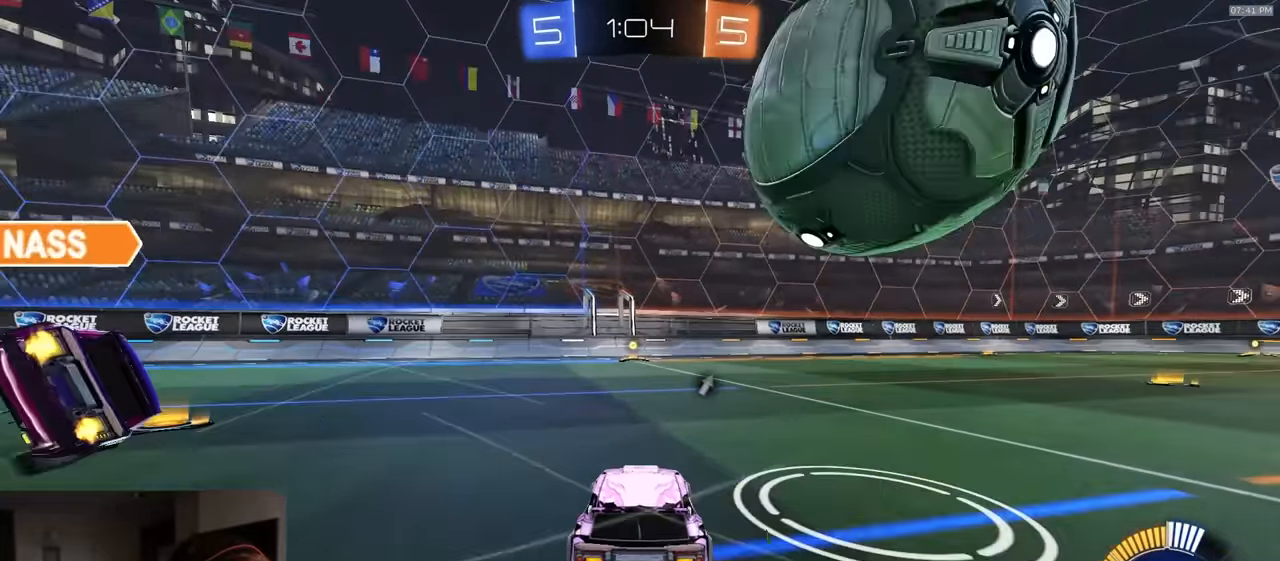
{"buttons": ["L1", "R1", "R2"], "left_stick": "right", "right_stick": "center", "events": [[167, "left_stick", "right"], [250, "R1", "down"], [300, "left_stick", "center"], [400, "left_stick", "right"], [484, "L1", "down"]]}
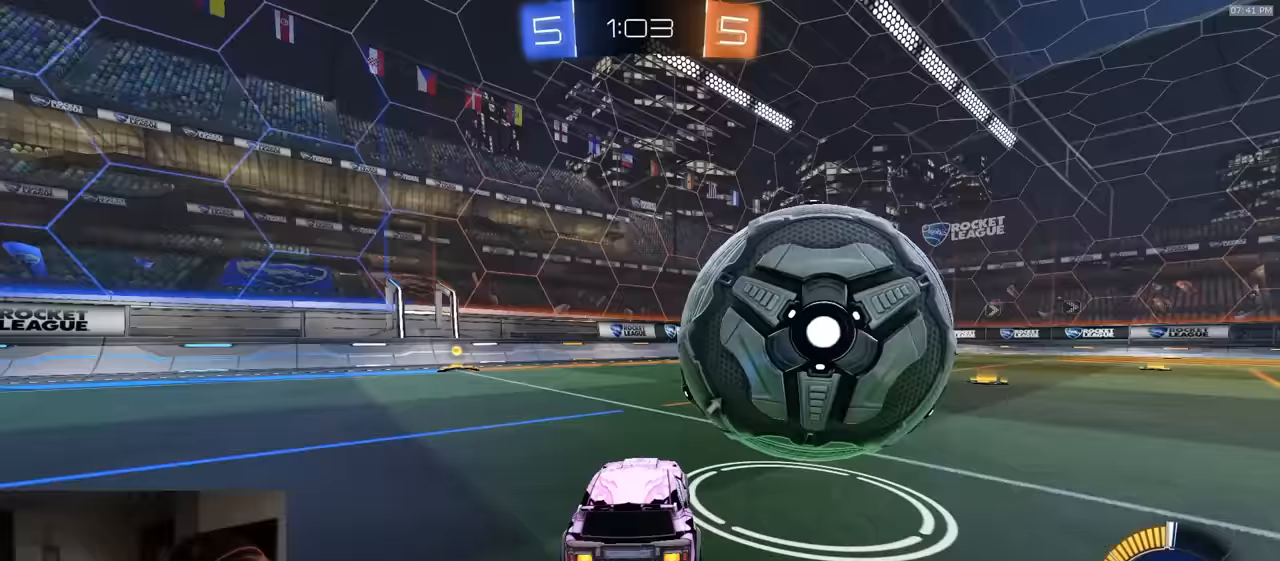
{"buttons": ["R1", "R2"], "left_stick": "center", "right_stick": "center", "events": [[50, "L1", "up"], [150, "R1", "up"], [233, "R1", "down"], [500, "left_stick", "center"]]}
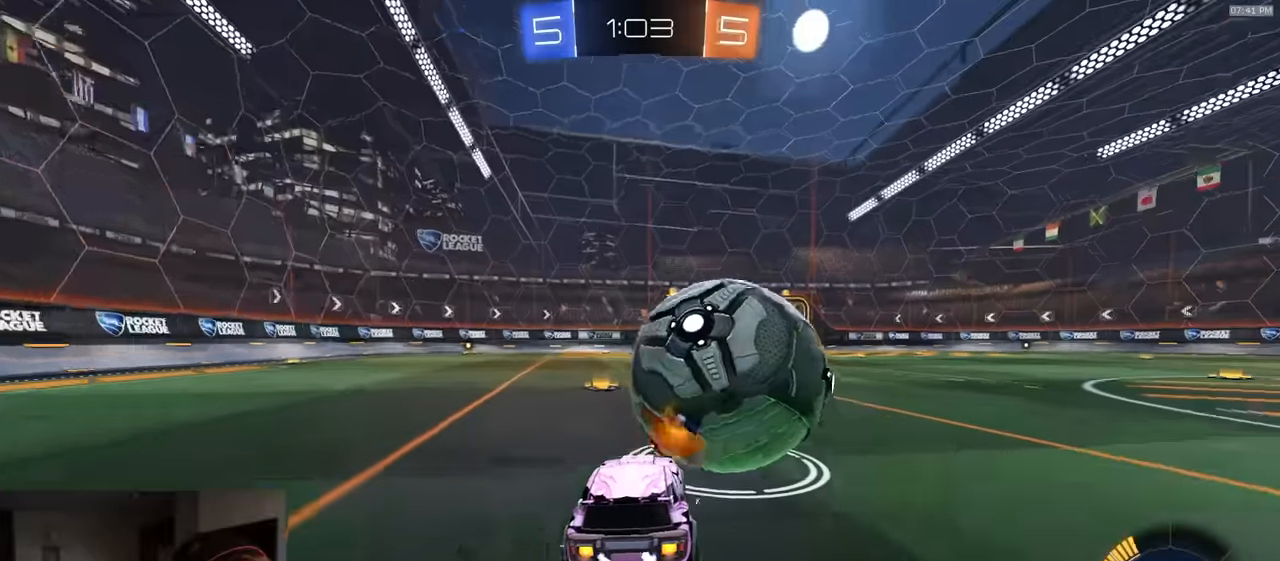
{"buttons": ["R1", "R2"], "left_stick": "center", "right_stick": "center", "events": []}
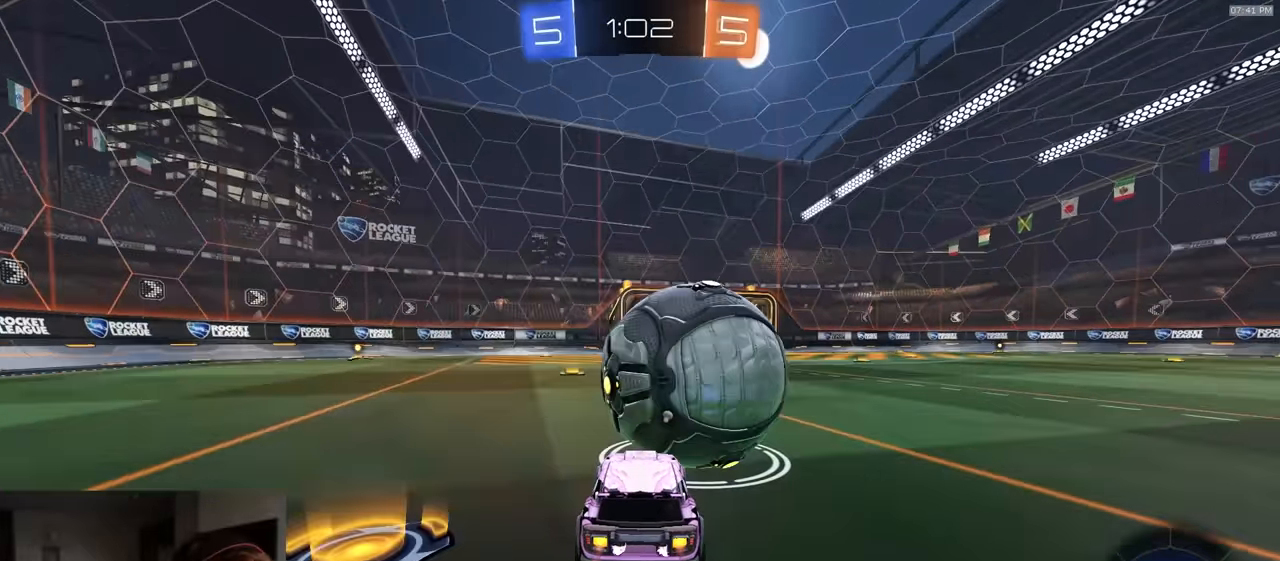
{"buttons": ["R1", "R2"], "left_stick": "center", "right_stick": "center", "events": []}
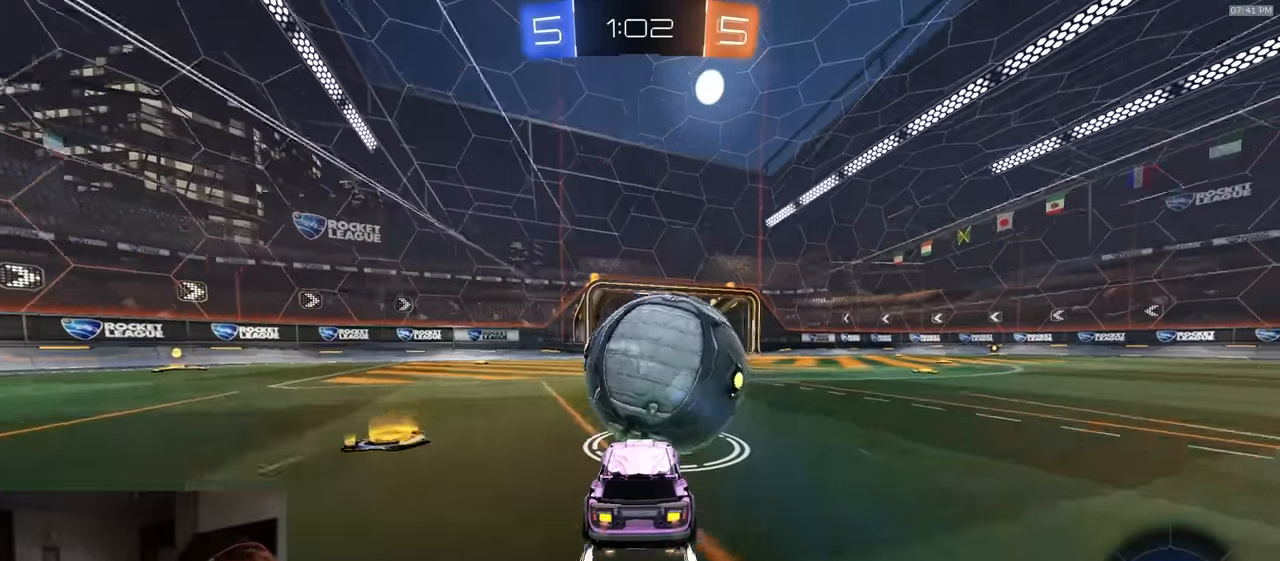
{"buttons": ["R2"], "left_stick": "center", "right_stick": "center", "events": [[17, "R1", "up"], [117, "TRIANGLE", "down"], [233, "TRIANGLE", "up"]]}
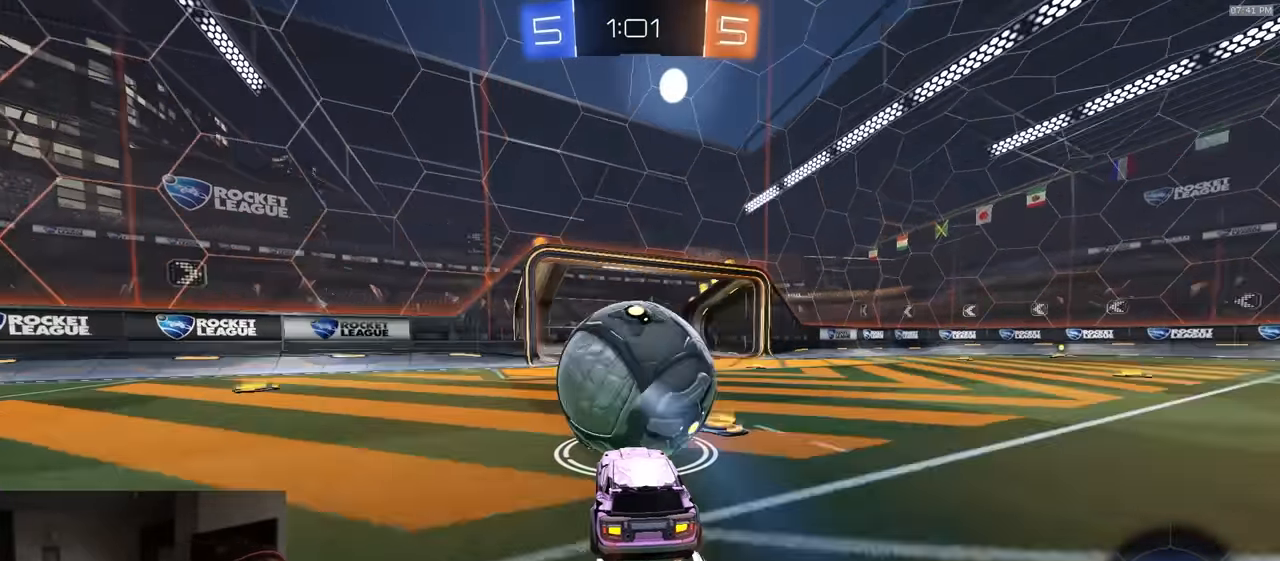
{"buttons": ["R1", "R2"], "left_stick": "right", "right_stick": "center", "events": [[83, "R1", "down"], [200, "left_stick", "right"], [333, "L1", "down"], [450, "L1", "up"]]}
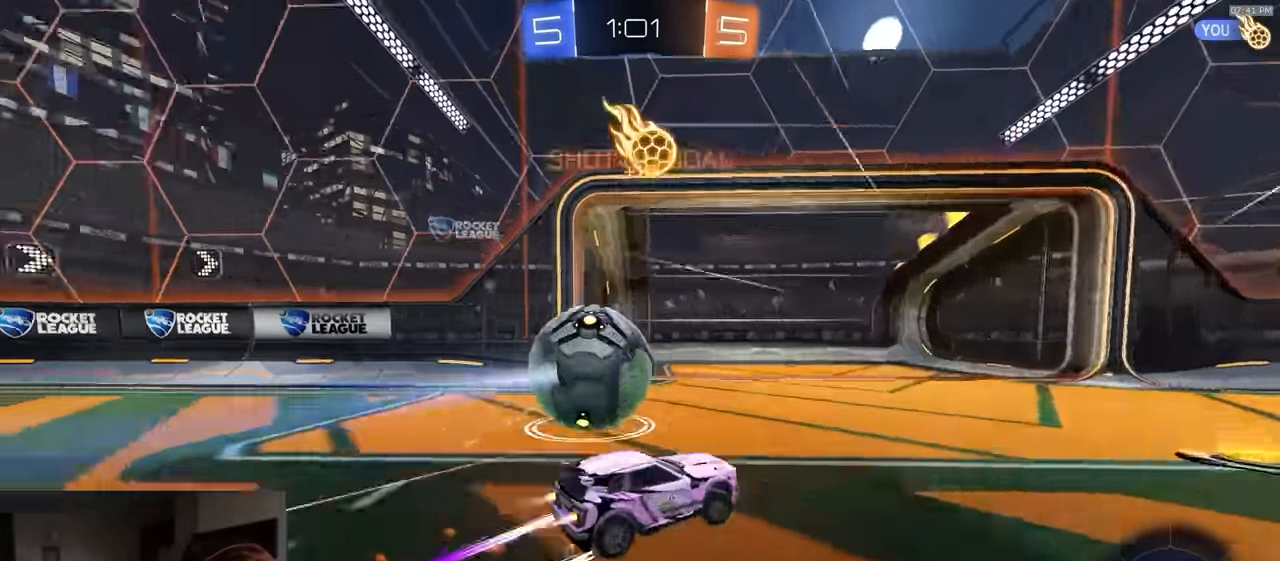
{"buttons": ["CIRCLE", "R1", "R2"], "left_stick": "down", "right_stick": "center", "events": [[317, "CROSS", "down"], [367, "CROSS", "up"], [417, "CROSS", "down"], [500, "CIRCLE", "down"], [500, "CROSS", "up"], [500, "left_stick", "down"]]}
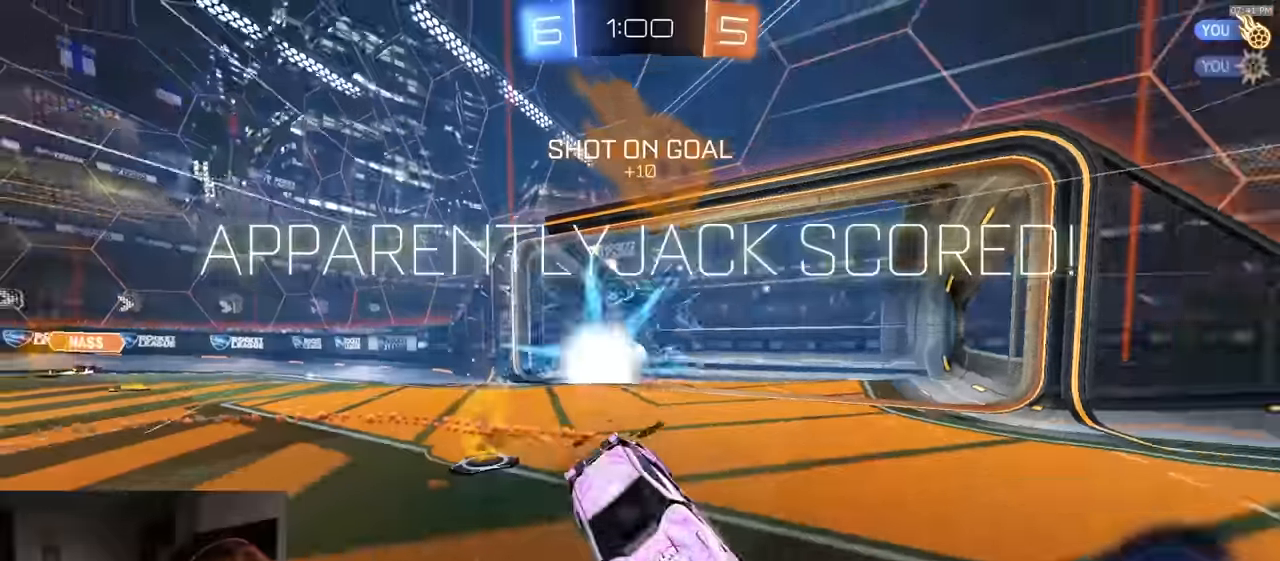
{"buttons": ["CIRCLE", "R2"], "left_stick": "down", "right_stick": "center", "events": [[67, "TRIANGLE", "down"], [234, "TRIANGLE", "up"], [267, "R1", "up"]]}
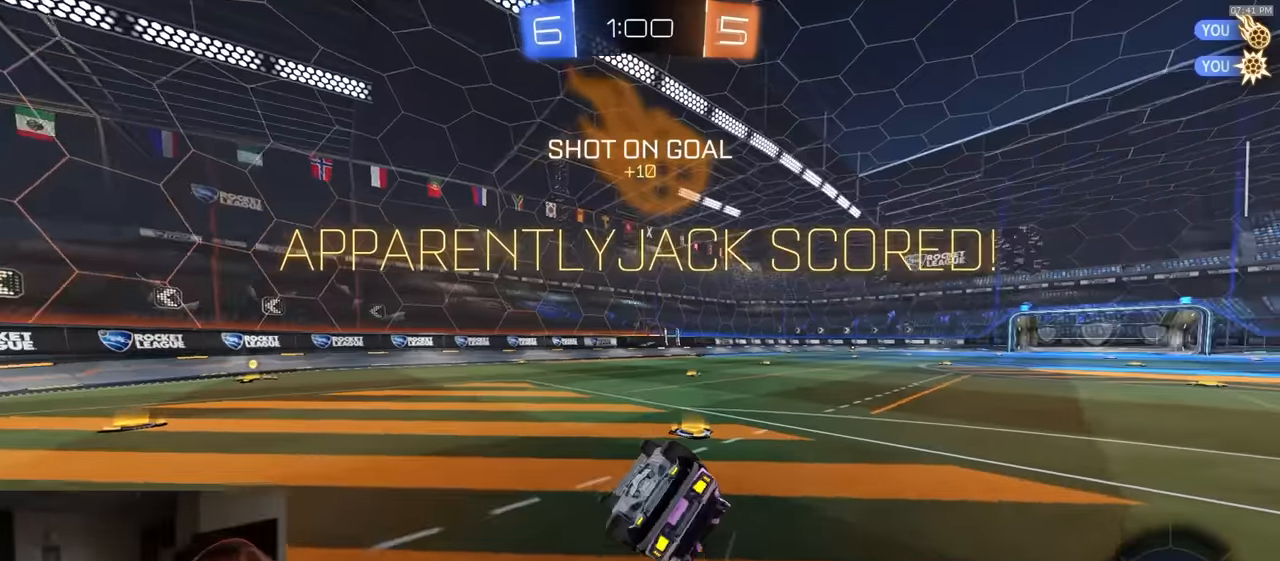
{"buttons": ["CIRCLE", "R1"], "left_stick": "down-right", "right_stick": "center", "events": [[134, "R2", "up"], [317, "R1", "down"], [367, "R2", "down"], [417, "R2", "up"], [500, "left_stick", "down-right"]]}
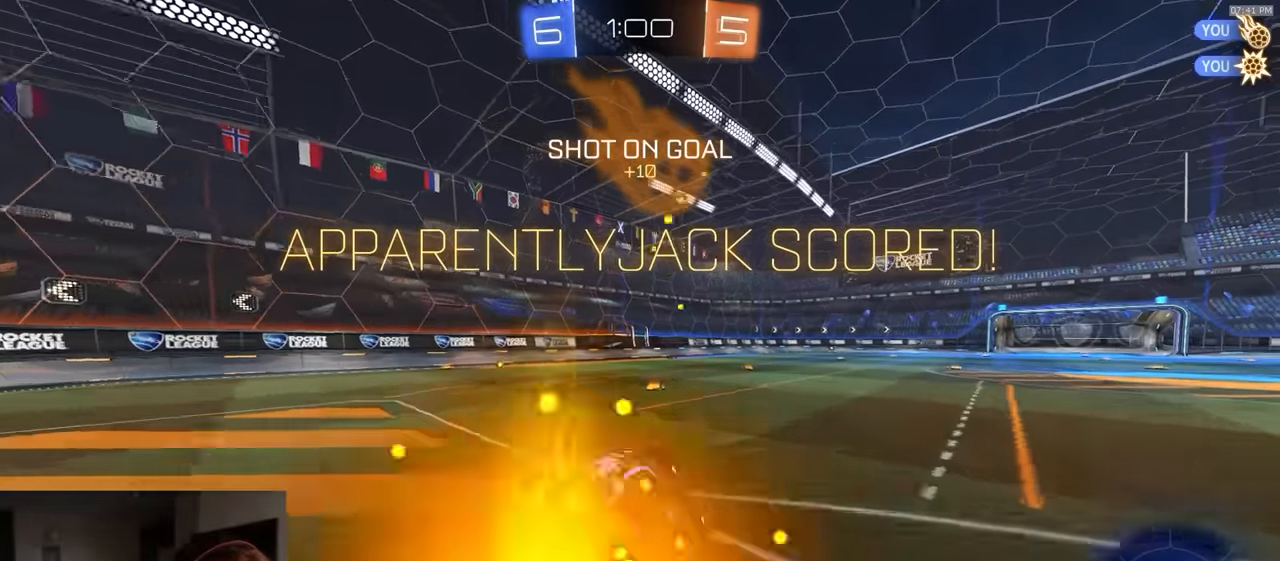
{"buttons": [], "left_stick": "down-right", "right_stick": "center", "events": [[200, "R1", "up"], [217, "CIRCLE", "up"], [284, "left_stick", "down"], [334, "L1", "down"], [484, "left_stick", "down-right"], [500, "L1", "up"]]}
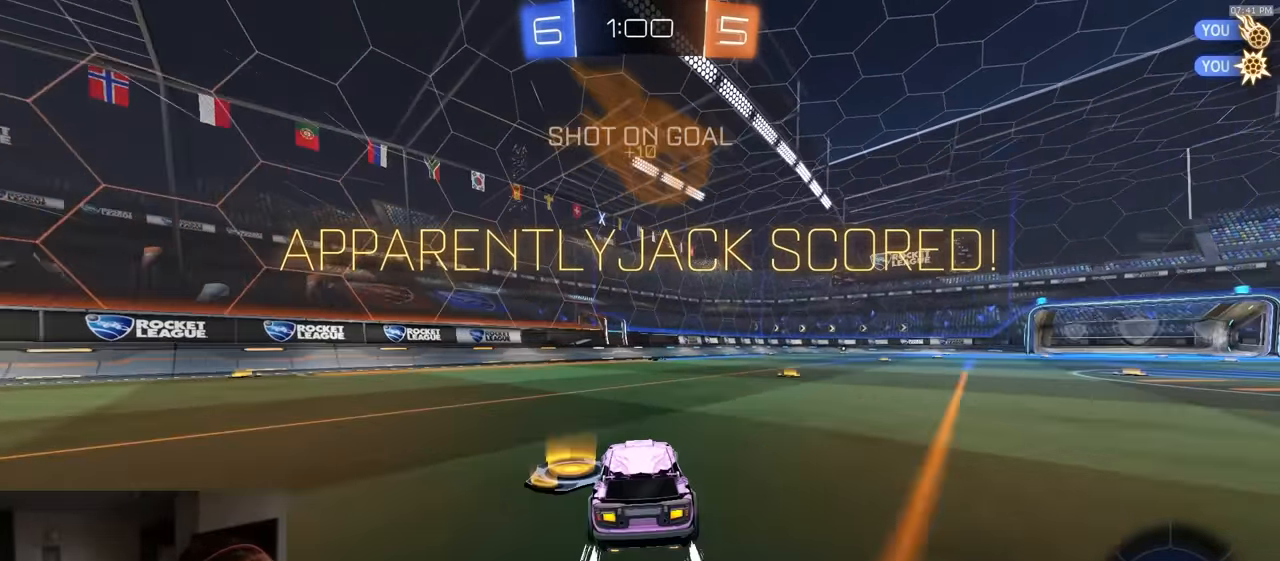
{"buttons": [], "left_stick": "down", "right_stick": "center", "events": [[134, "CROSS", "down"], [234, "CROSS", "up"], [250, "left_stick", "up-left"], [267, "CROSS", "down"], [350, "left_stick", "down"], [434, "CROSS", "up"]]}
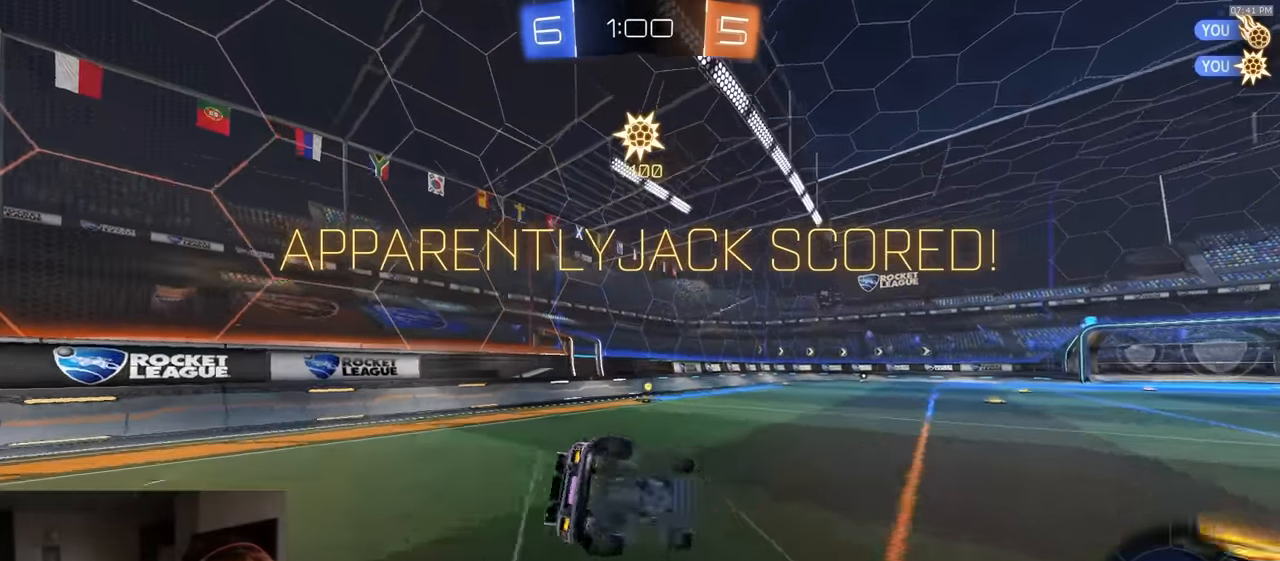
{"buttons": ["SQUARE", "R1"], "left_stick": "down-left", "right_stick": "center", "events": [[17, "SQUARE", "down"], [67, "R1", "down"], [117, "left_stick", "down-left"]]}
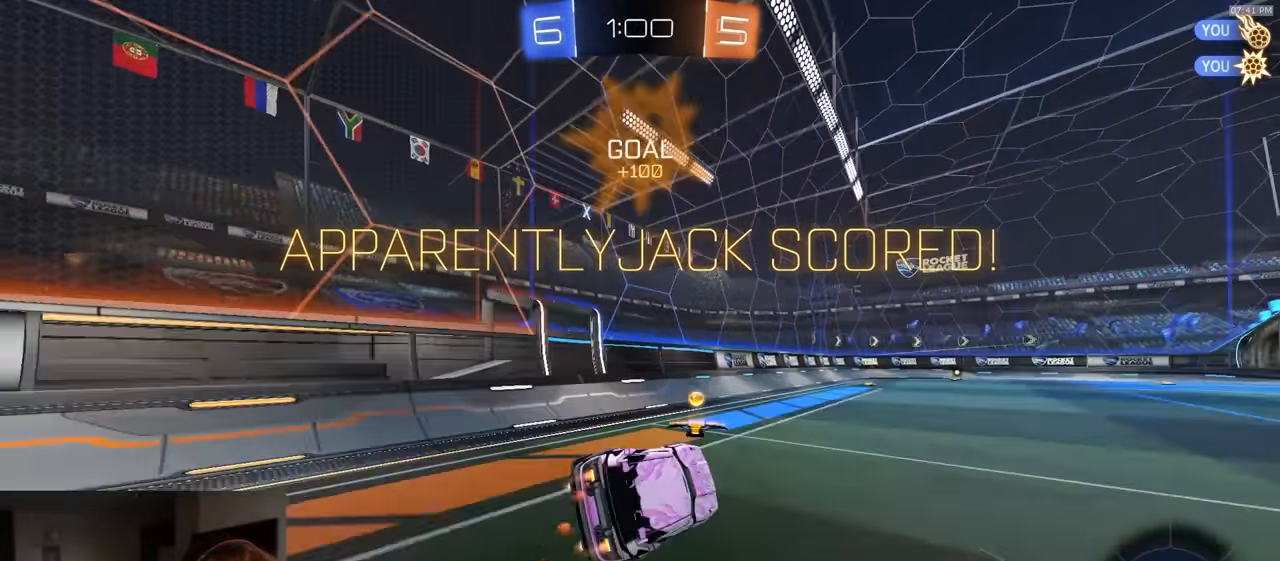
{"buttons": ["R1"], "left_stick": "right", "right_stick": "center", "events": [[100, "SQUARE", "up"], [100, "left_stick", "center"], [384, "left_stick", "right"]]}
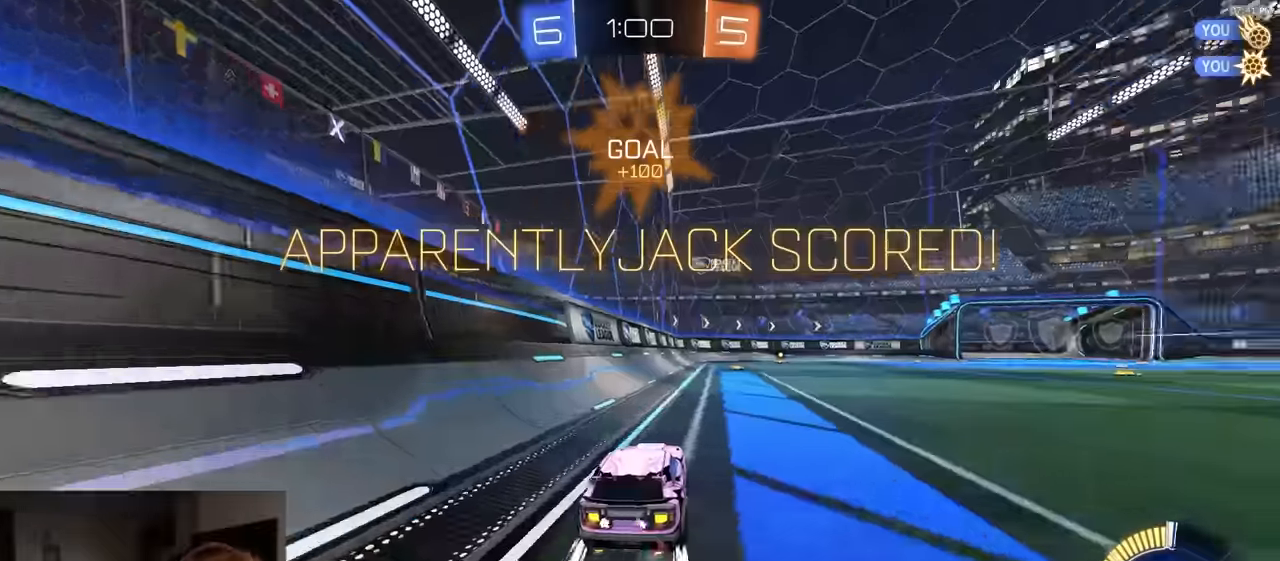
{"buttons": [], "left_stick": "center", "right_stick": "center", "events": [[67, "left_stick", "center"], [117, "R1", "up"]]}
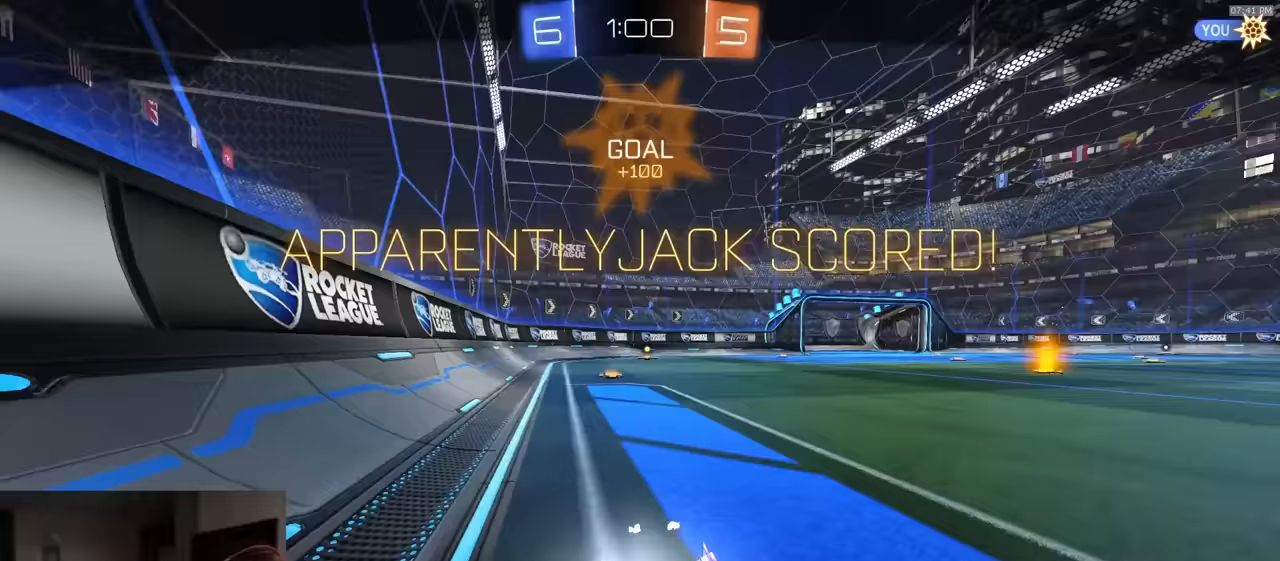
{"buttons": [], "left_stick": "center", "right_stick": "center", "events": [[117, "CROSS", "down"], [183, "CROSS", "up"], [250, "CROSS", "down"], [300, "CROSS", "up"], [367, "CROSS", "down"], [483, "CROSS", "up"]]}
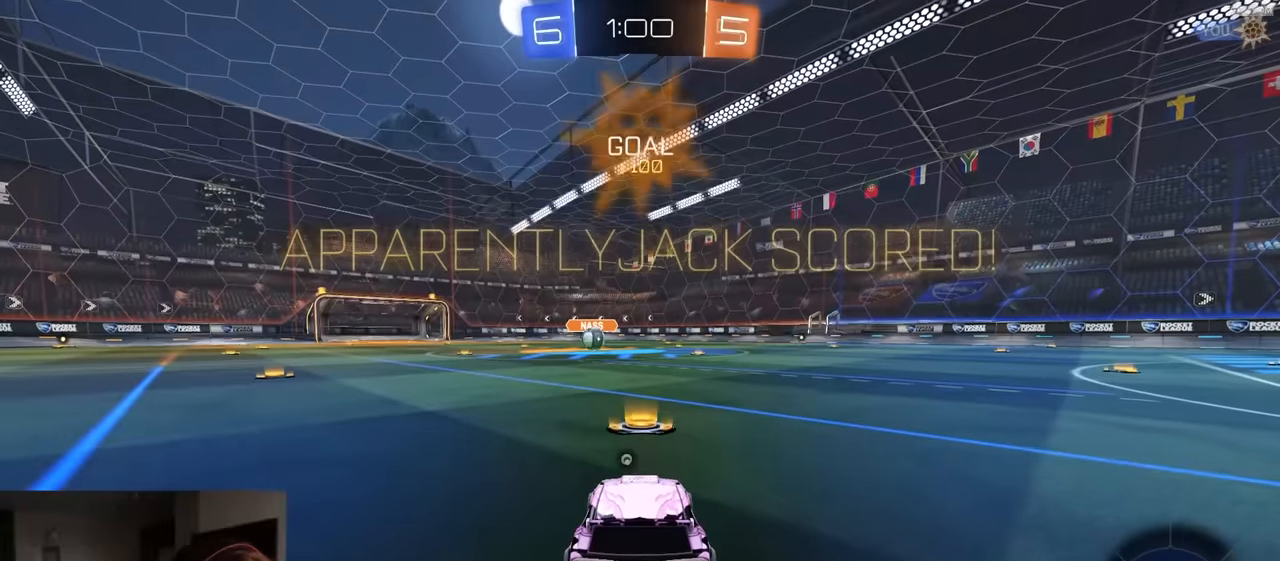
{"buttons": [], "left_stick": "center", "right_stick": "center", "events": []}
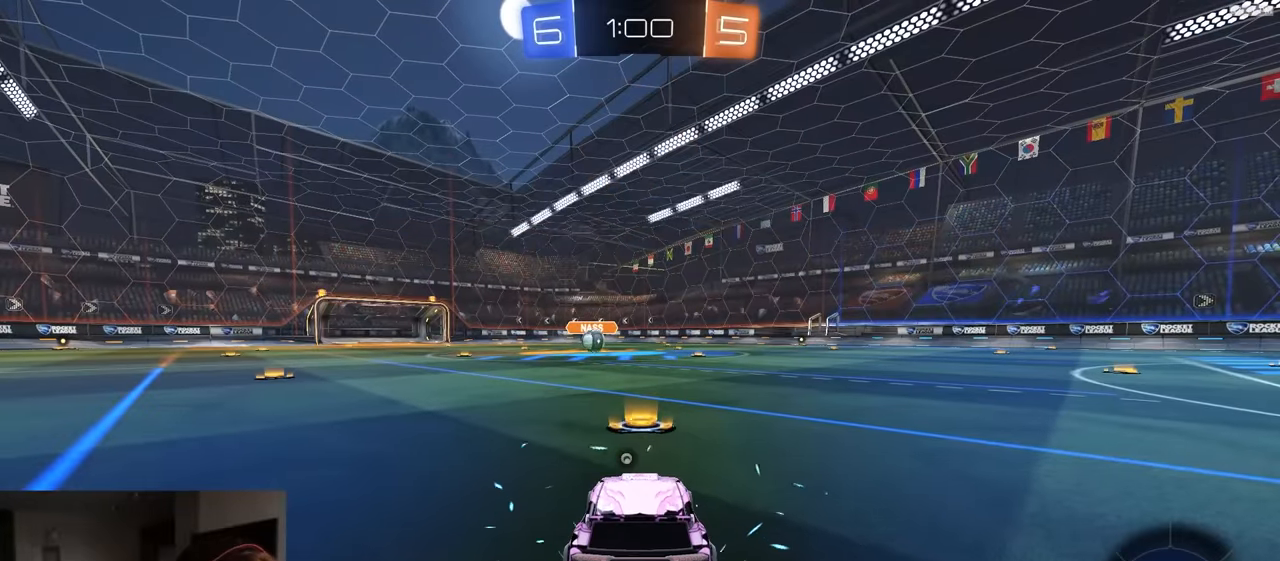
{"buttons": [], "left_stick": "center", "right_stick": "center", "events": []}
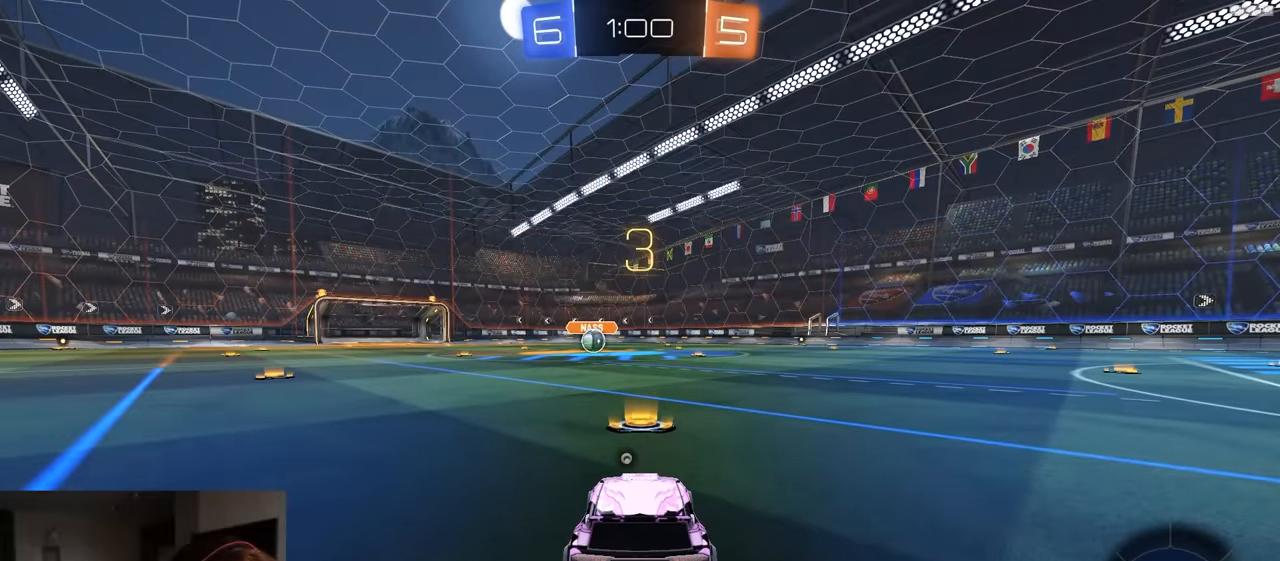
{"buttons": [], "left_stick": "center", "right_stick": "center", "events": []}
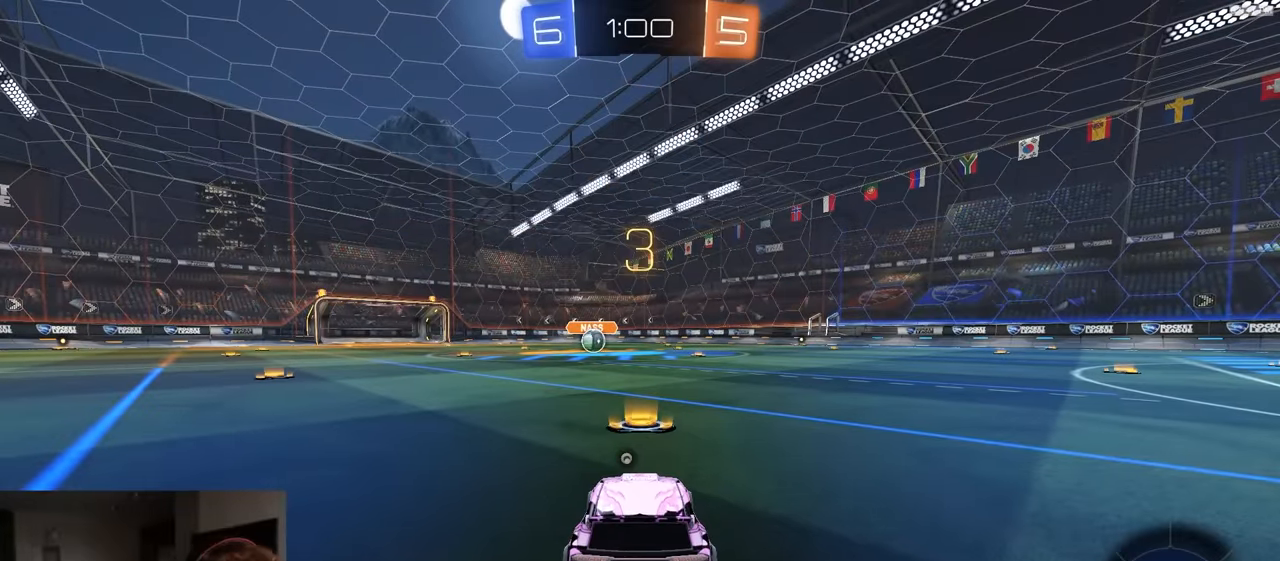
{"buttons": [], "left_stick": "center", "right_stick": "center", "events": [[250, "TRIANGLE", "down"], [400, "TRIANGLE", "up"]]}
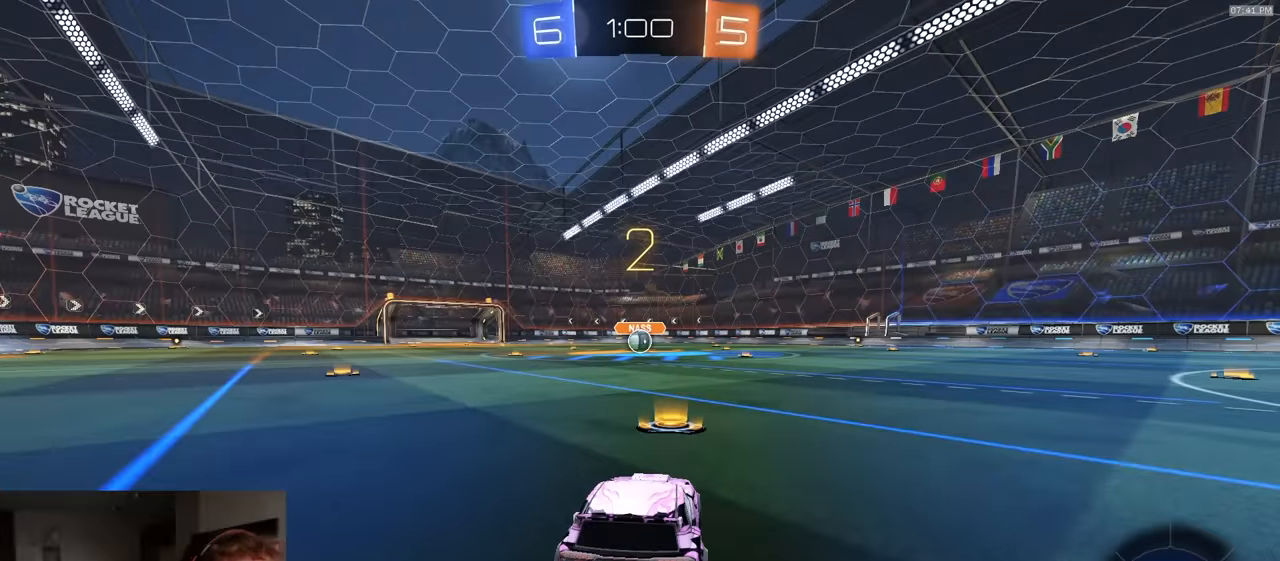
{"buttons": ["TRIANGLE", "R1"], "left_stick": "center", "right_stick": "center", "events": [[383, "R1", "down"], [450, "TRIANGLE", "down"]]}
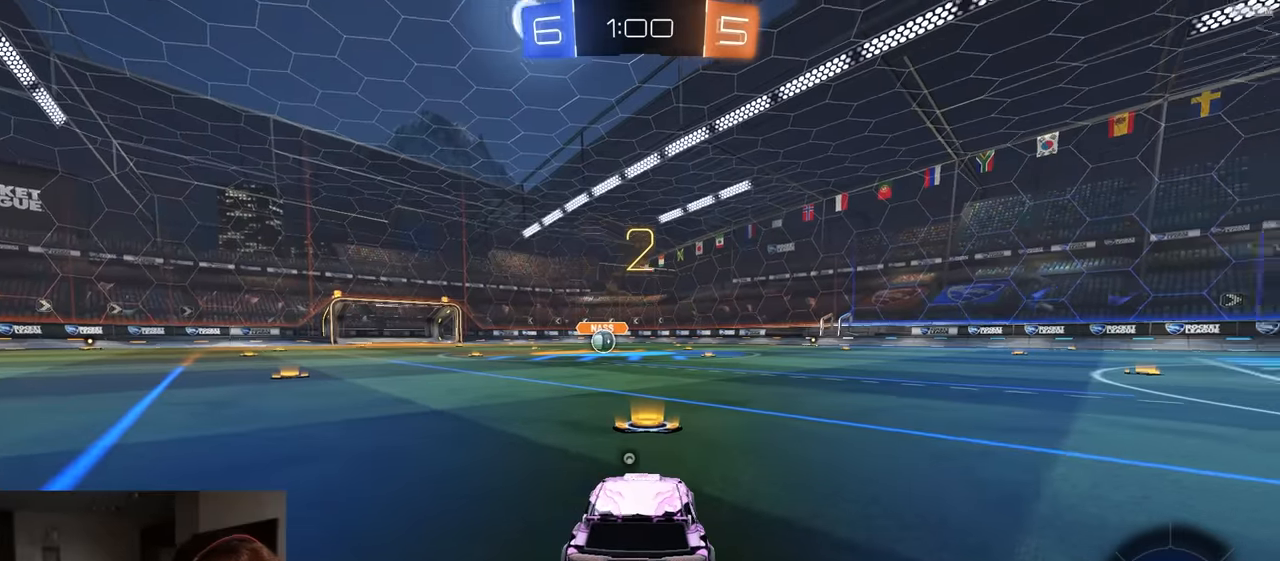
{"buttons": ["R1"], "left_stick": "center", "right_stick": "center", "events": [[33, "TRIANGLE", "up"], [183, "TRIANGLE", "down"], [267, "TRIANGLE", "up"]]}
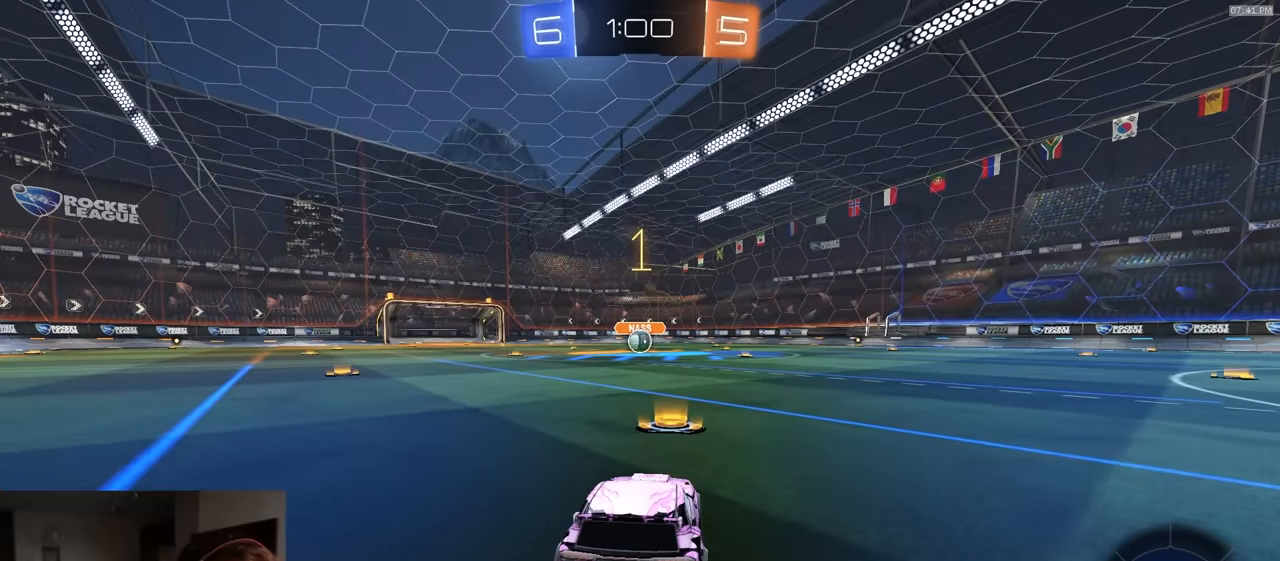
{"buttons": ["R1", "R2"], "left_stick": "center", "right_stick": "center", "events": [[67, "R2", "down"]]}
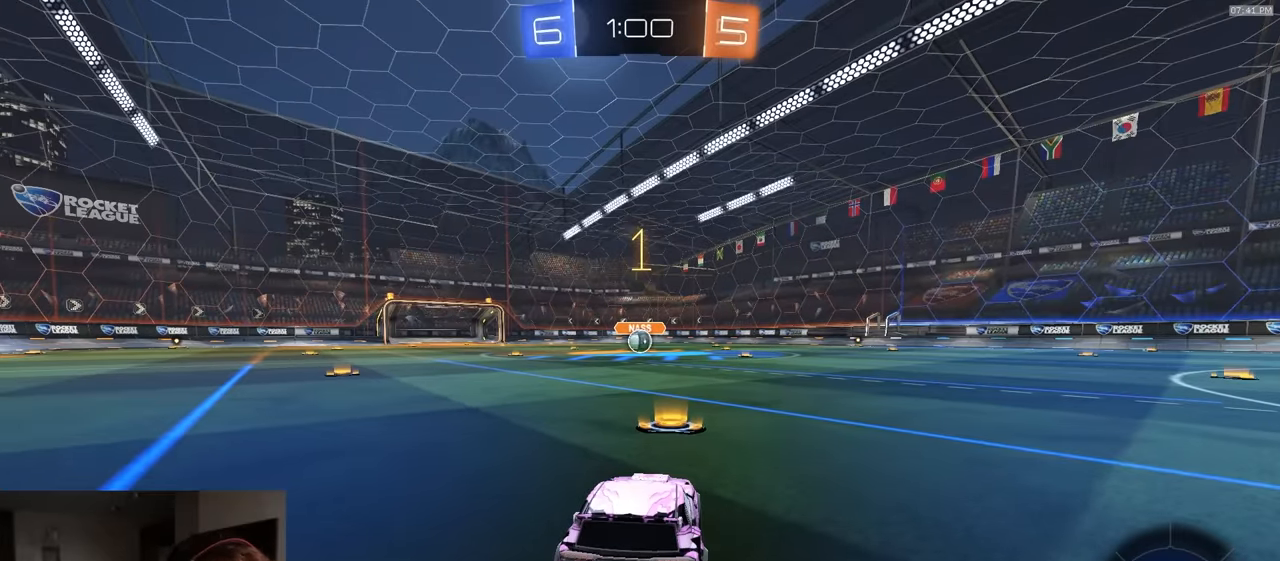
{"buttons": ["CROSS", "R1", "R2"], "left_stick": "down-right", "right_stick": "center", "events": [[483, "CROSS", "down"], [483, "left_stick", "down-right"]]}